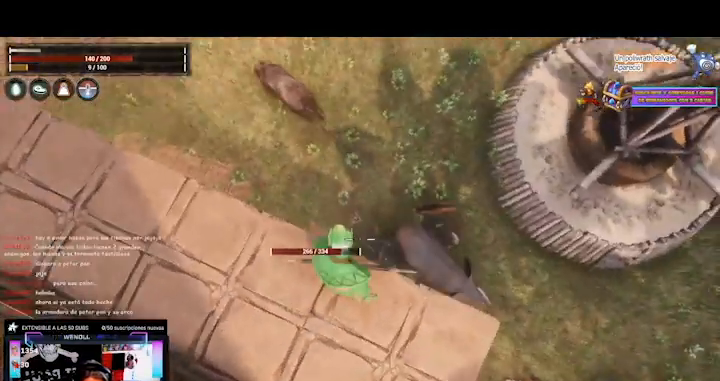
Gameplay with a controller (Xbox layout); each line is a JSON object with the inputs held at the frame after it. "events" lists button and stick changes between this image and that frame as [ms after this image, input, new state], when the widget could be followed in between. Not read: L3 R3.
{"buttons": ["L2"], "left_stick": "center", "right_stick": "down-right", "events": [[240, "left_stick", "down-left"], [440, "left_stick", "center"], [440, "right_stick", "down-right"]]}
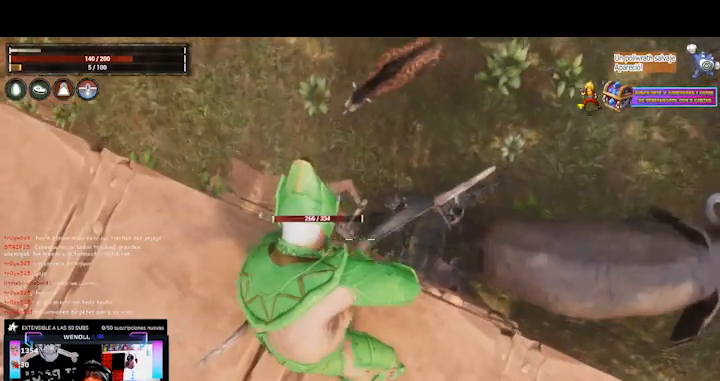
{"buttons": ["L2"], "left_stick": "center", "right_stick": "up-right", "events": [[80, "right_stick", "right"], [360, "right_stick", "up-right"]]}
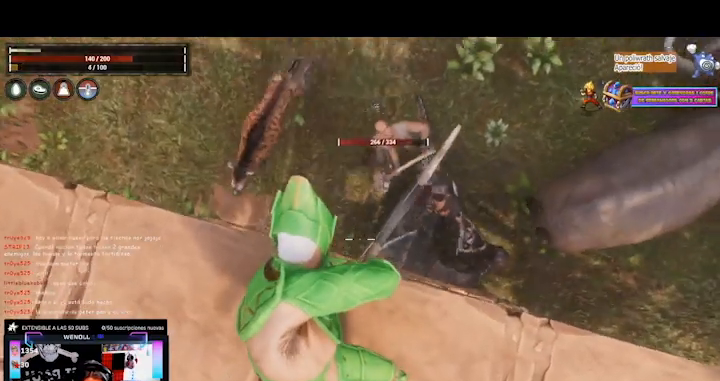
{"buttons": [], "left_stick": "center", "right_stick": "up-right", "events": [[160, "L2", "up"]]}
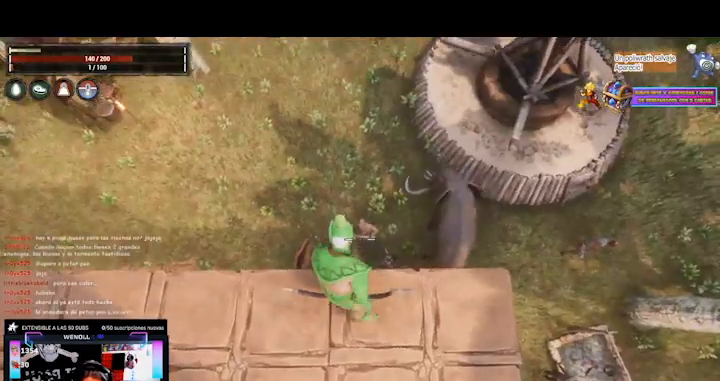
{"buttons": ["L2"], "left_stick": "center", "right_stick": "center", "events": [[80, "right_stick", "center"], [200, "L2", "down"]]}
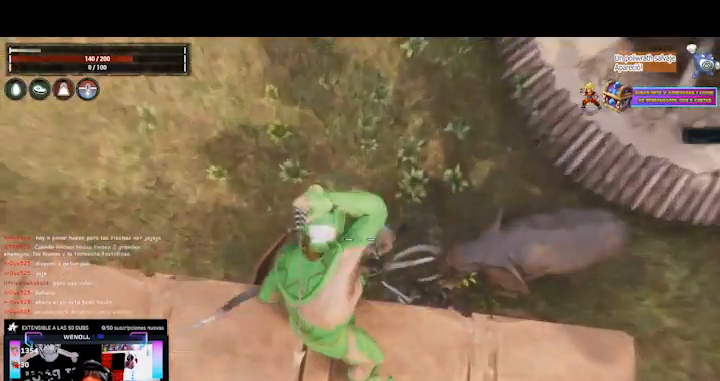
{"buttons": ["L2"], "left_stick": "center", "right_stick": "right", "events": [[240, "right_stick", "right"]]}
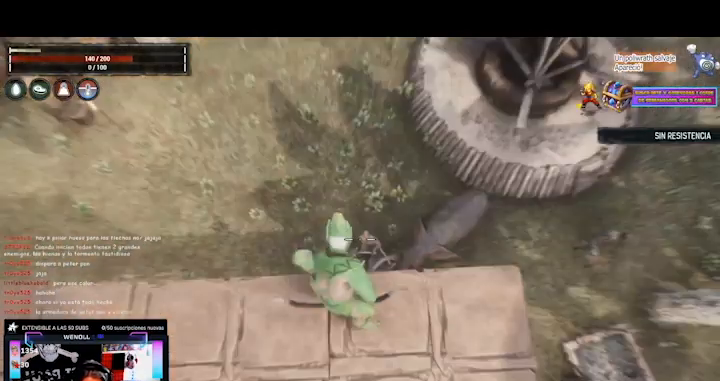
{"buttons": [], "left_stick": "center", "right_stick": "center", "events": [[80, "L2", "up"], [120, "right_stick", "center"]]}
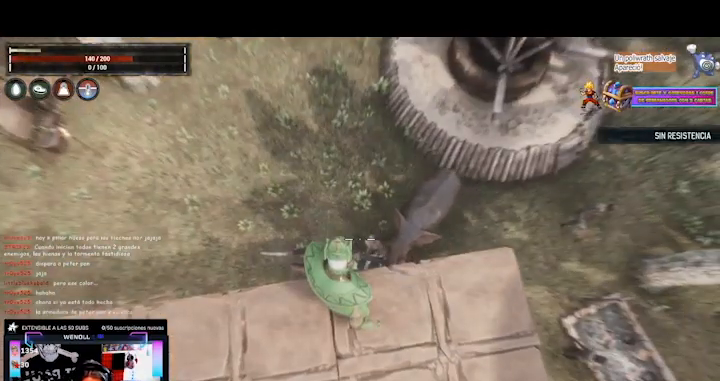
{"buttons": [], "left_stick": "center", "right_stick": "center", "events": []}
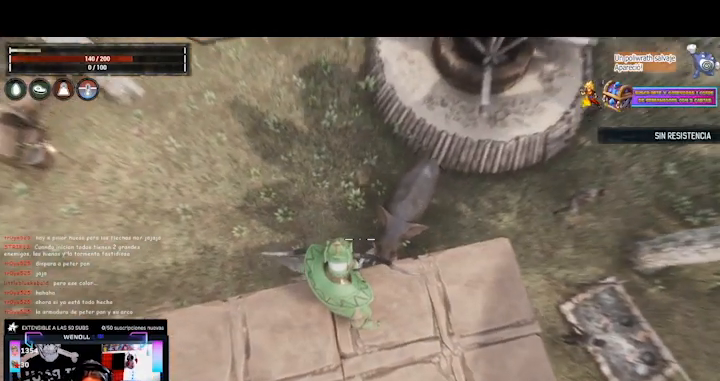
{"buttons": [], "left_stick": "center", "right_stick": "center", "events": []}
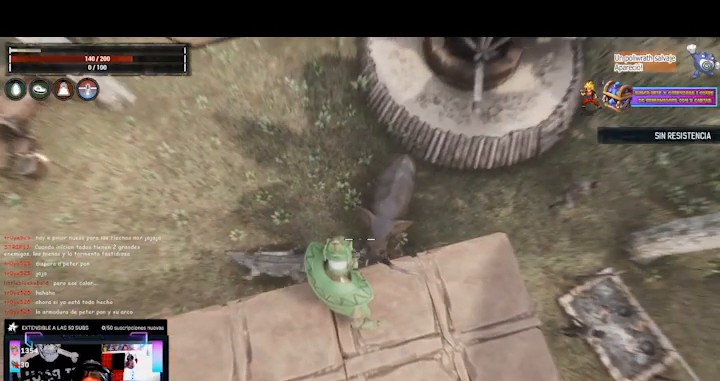
{"buttons": [], "left_stick": "center", "right_stick": "center", "events": []}
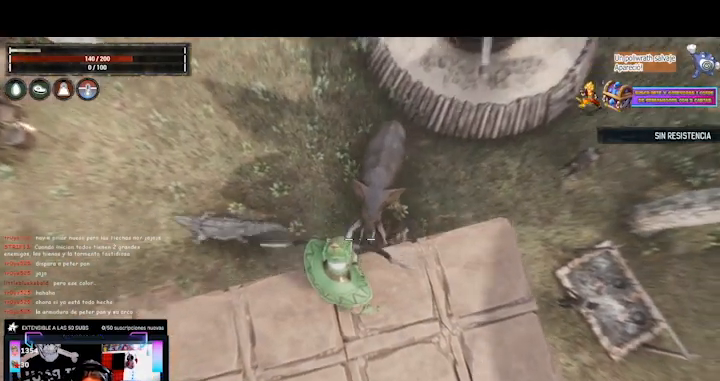
{"buttons": [], "left_stick": "center", "right_stick": "center", "events": []}
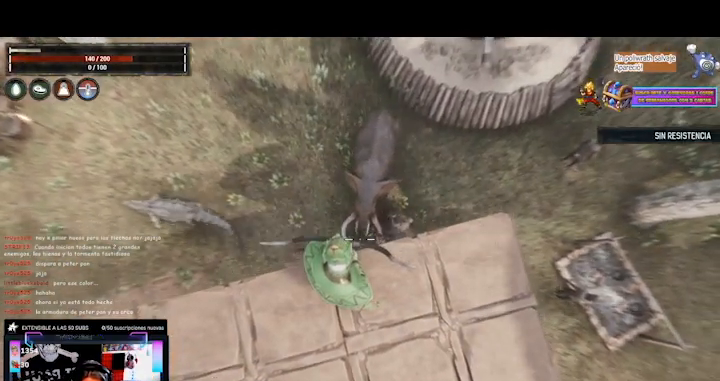
{"buttons": [], "left_stick": "center", "right_stick": "center", "events": []}
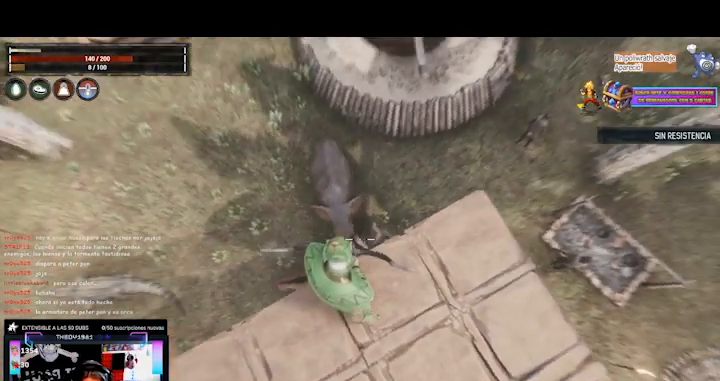
{"buttons": ["L2"], "left_stick": "center", "right_stick": "center", "events": [[400, "L2", "down"]]}
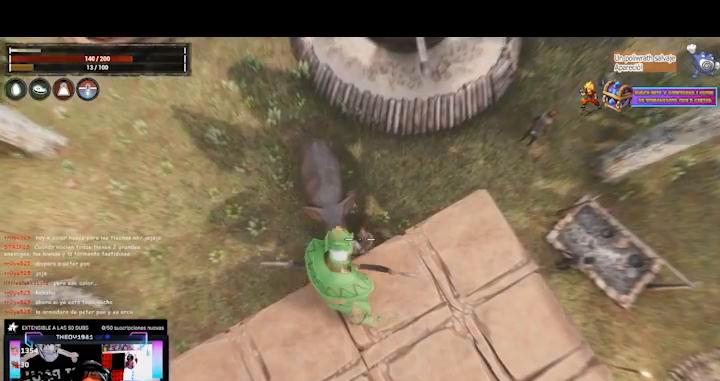
{"buttons": ["L2"], "left_stick": "center", "right_stick": "left", "events": [[520, "right_stick", "left"]]}
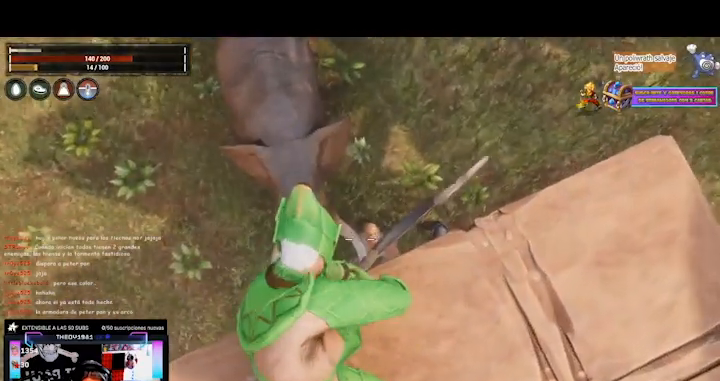
{"buttons": ["L2"], "left_stick": "center", "right_stick": "center", "events": [[200, "right_stick", "center"]]}
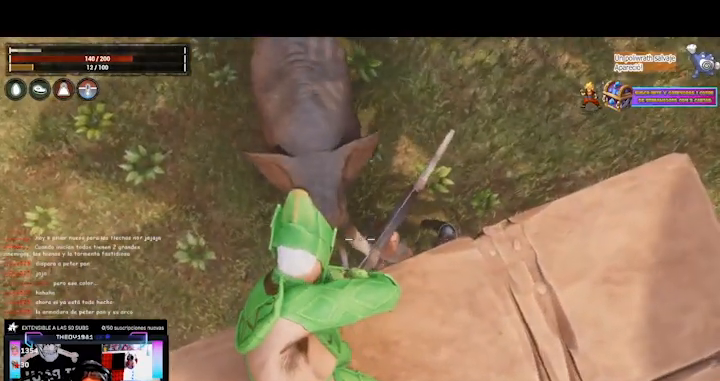
{"buttons": [], "left_stick": "center", "right_stick": "right", "events": [[320, "right_stick", "right"], [520, "L2", "up"]]}
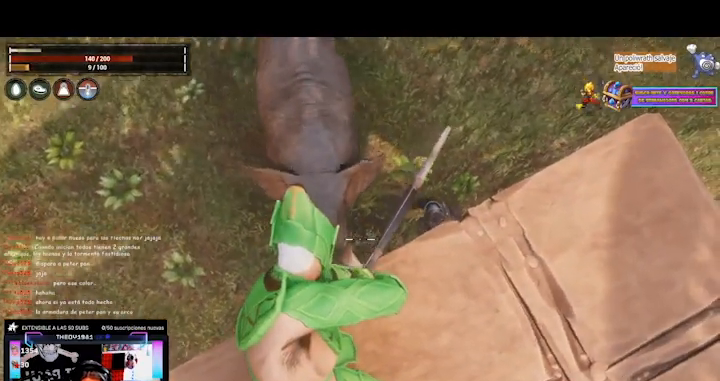
{"buttons": [], "left_stick": "center", "right_stick": "center", "events": [[120, "right_stick", "center"]]}
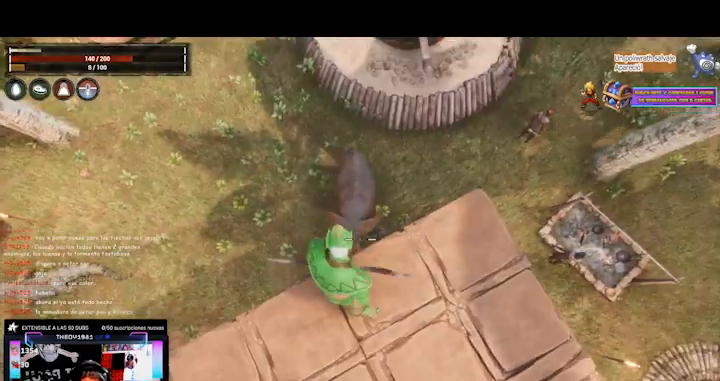
{"buttons": [], "left_stick": "center", "right_stick": "center", "events": [[40, "left_stick", "right"], [400, "left_stick", "center"]]}
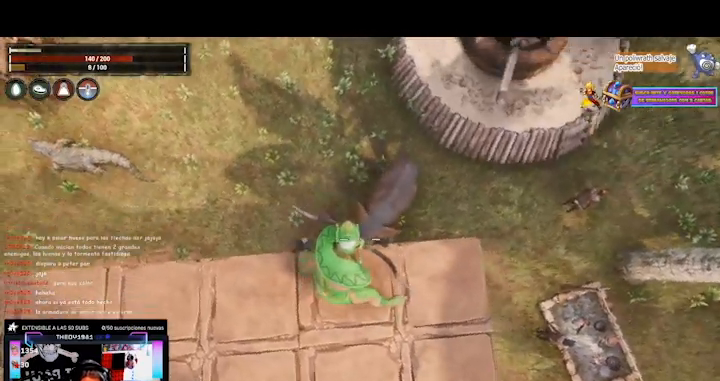
{"buttons": [], "left_stick": "center", "right_stick": "left", "events": [[480, "right_stick", "left"]]}
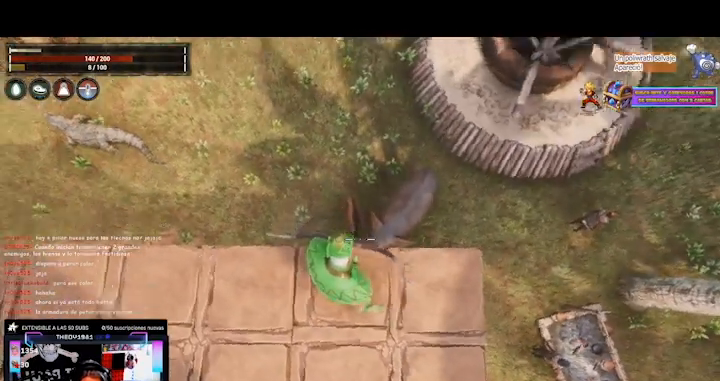
{"buttons": [], "left_stick": "center", "right_stick": "left", "events": []}
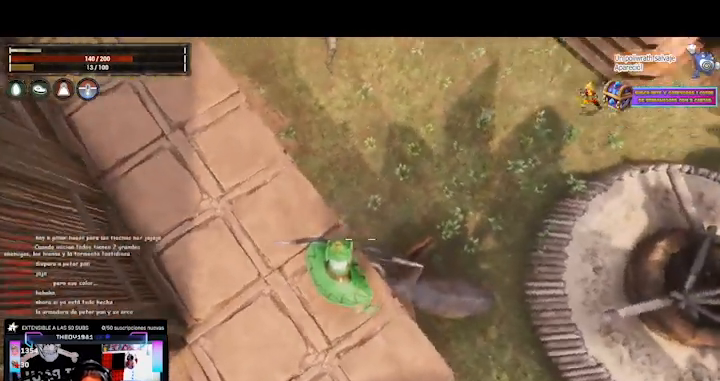
{"buttons": [], "left_stick": "center", "right_stick": "up-left", "events": [[120, "right_stick", "up-left"]]}
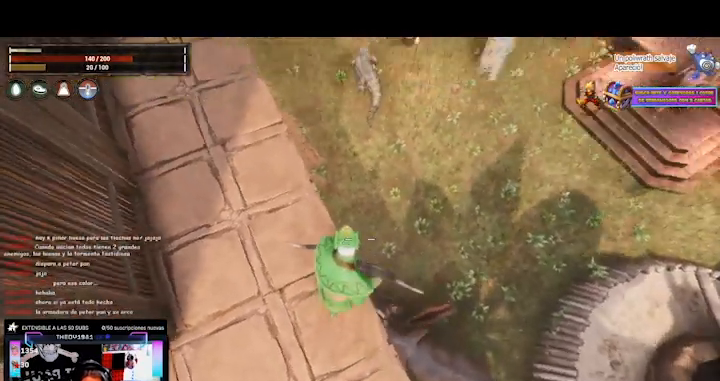
{"buttons": [], "left_stick": "center", "right_stick": "right", "events": [[80, "right_stick", "left"], [200, "right_stick", "center"], [400, "right_stick", "right"]]}
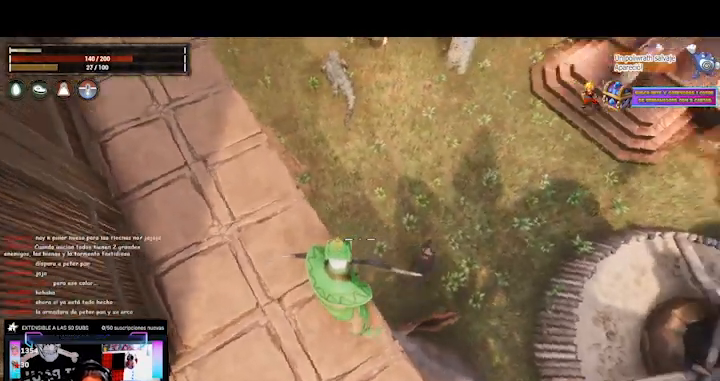
{"buttons": [], "left_stick": "center", "right_stick": "center", "events": [[160, "right_stick", "up-right"], [400, "right_stick", "center"]]}
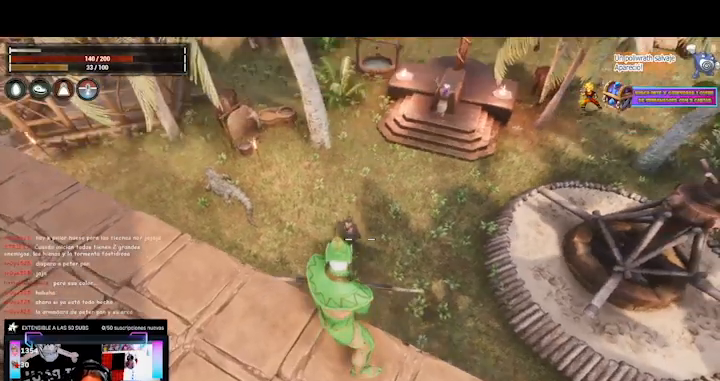
{"buttons": [], "left_stick": "center", "right_stick": "center", "events": []}
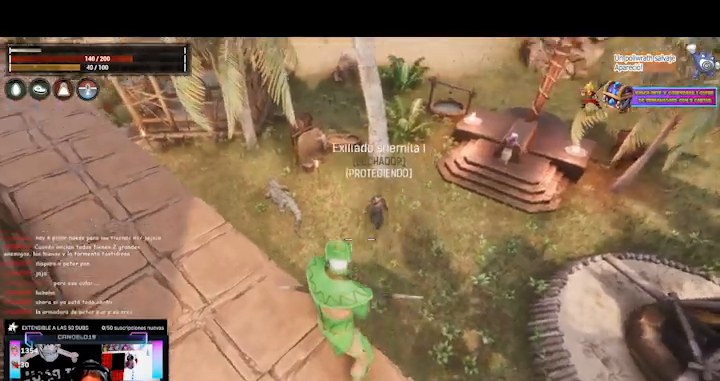
{"buttons": [], "left_stick": "center", "right_stick": "center", "events": []}
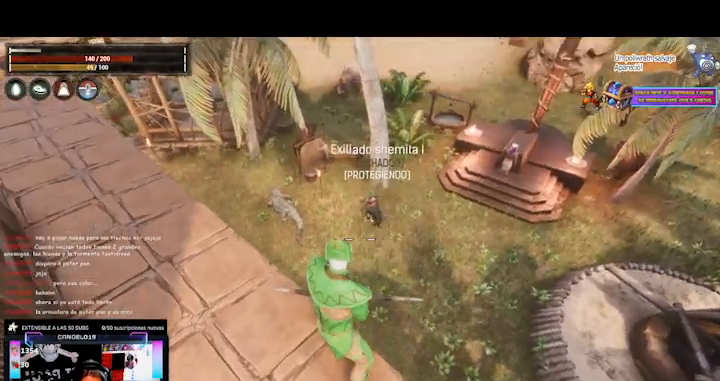
{"buttons": [], "left_stick": "center", "right_stick": "center", "events": []}
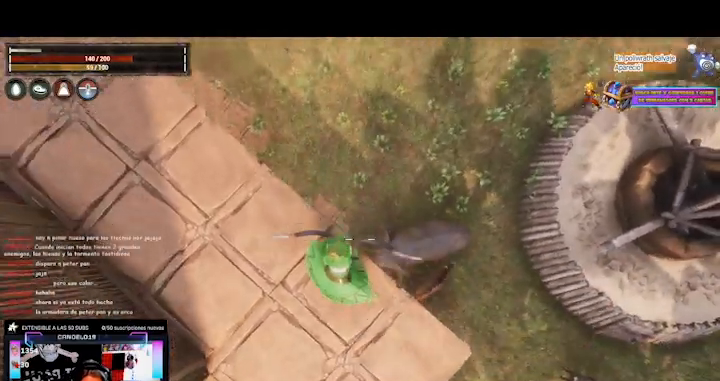
{"buttons": [], "left_stick": "center", "right_stick": "center", "events": []}
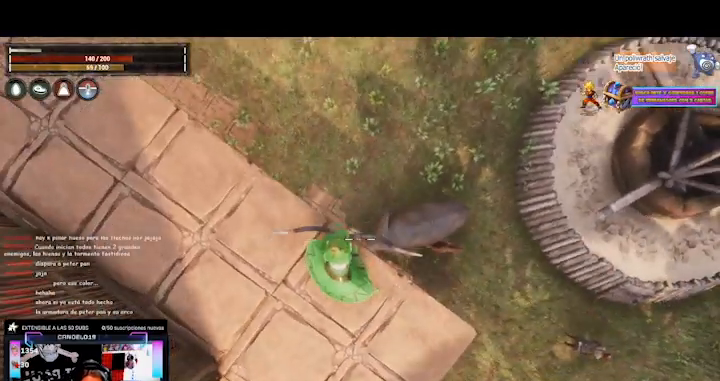
{"buttons": [], "left_stick": "center", "right_stick": "center", "events": []}